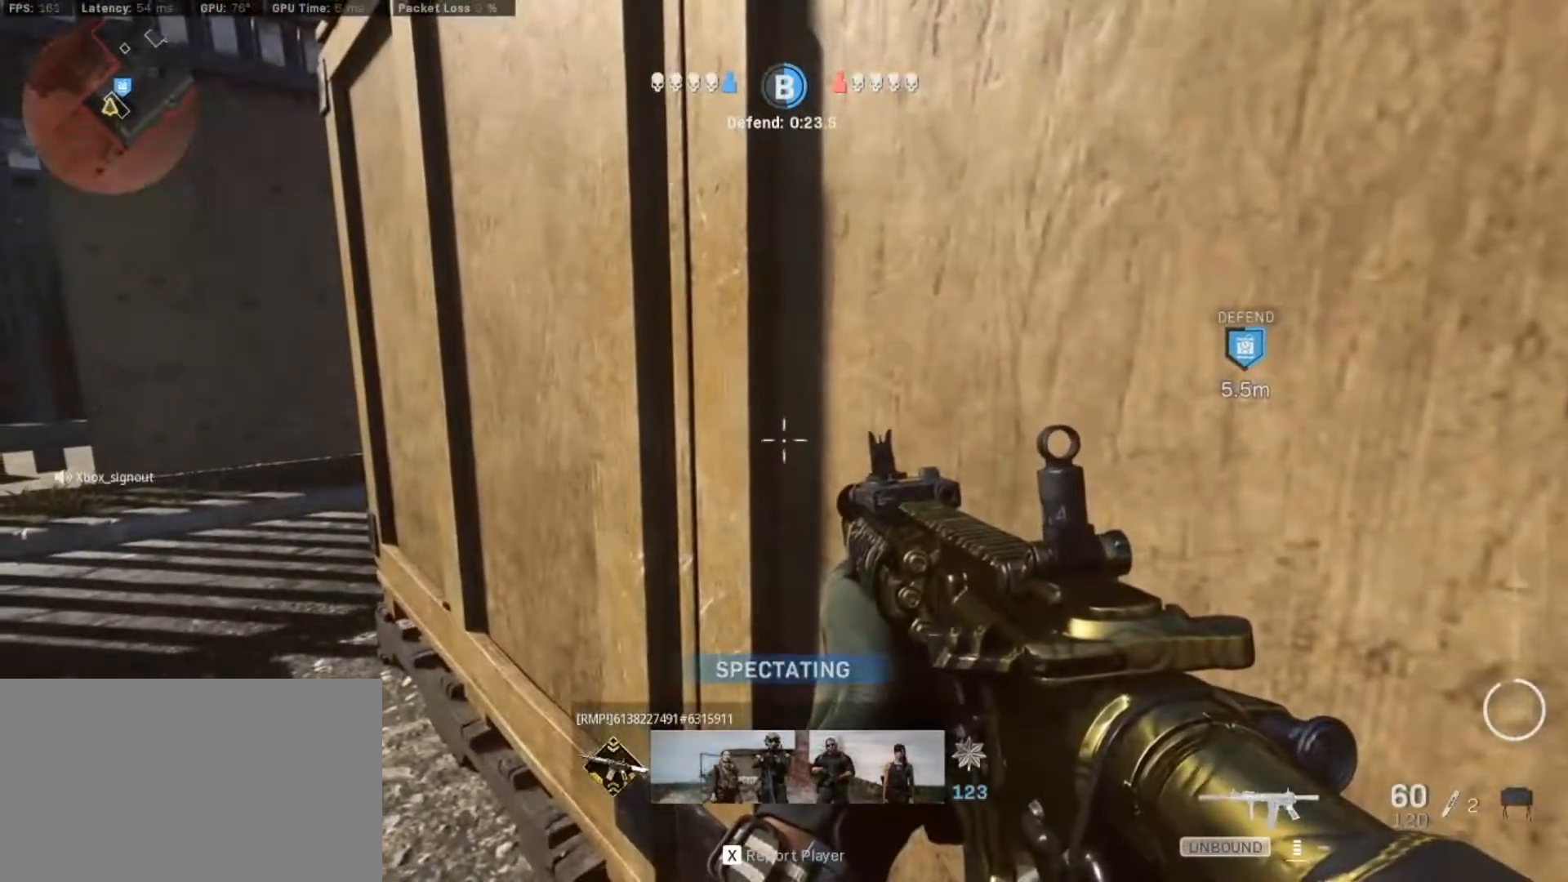
Gameplay with keyboard and mouse; each line is a JSON object with the keys and mouse buttons held at the frame after it. "events" lists presses ("down") and releases ("up") of "1", "2", "3", "4", "5", "a", "alt", "c", "caps_lock", "ctrl", "d", "e", "f", "g", "q", "r", "s", "shift", "space", "t", "tab", "v", "w", "x", "z", "mouse_left", "mouse_wheel" and "mouse_right" between this image and that frame as [ms after this image, input, new state], when the widget could be followed in between. "mouse_left", "mouse_wheel", "mouse_right" = the "left", "wheel", "right" buttons of the "mouse" list. No other keys are recorded. "wheel" means that the mouse wheel is clicked or scrolled. Not read: mouse_move.
{"keys": [], "mouse": [], "events": []}
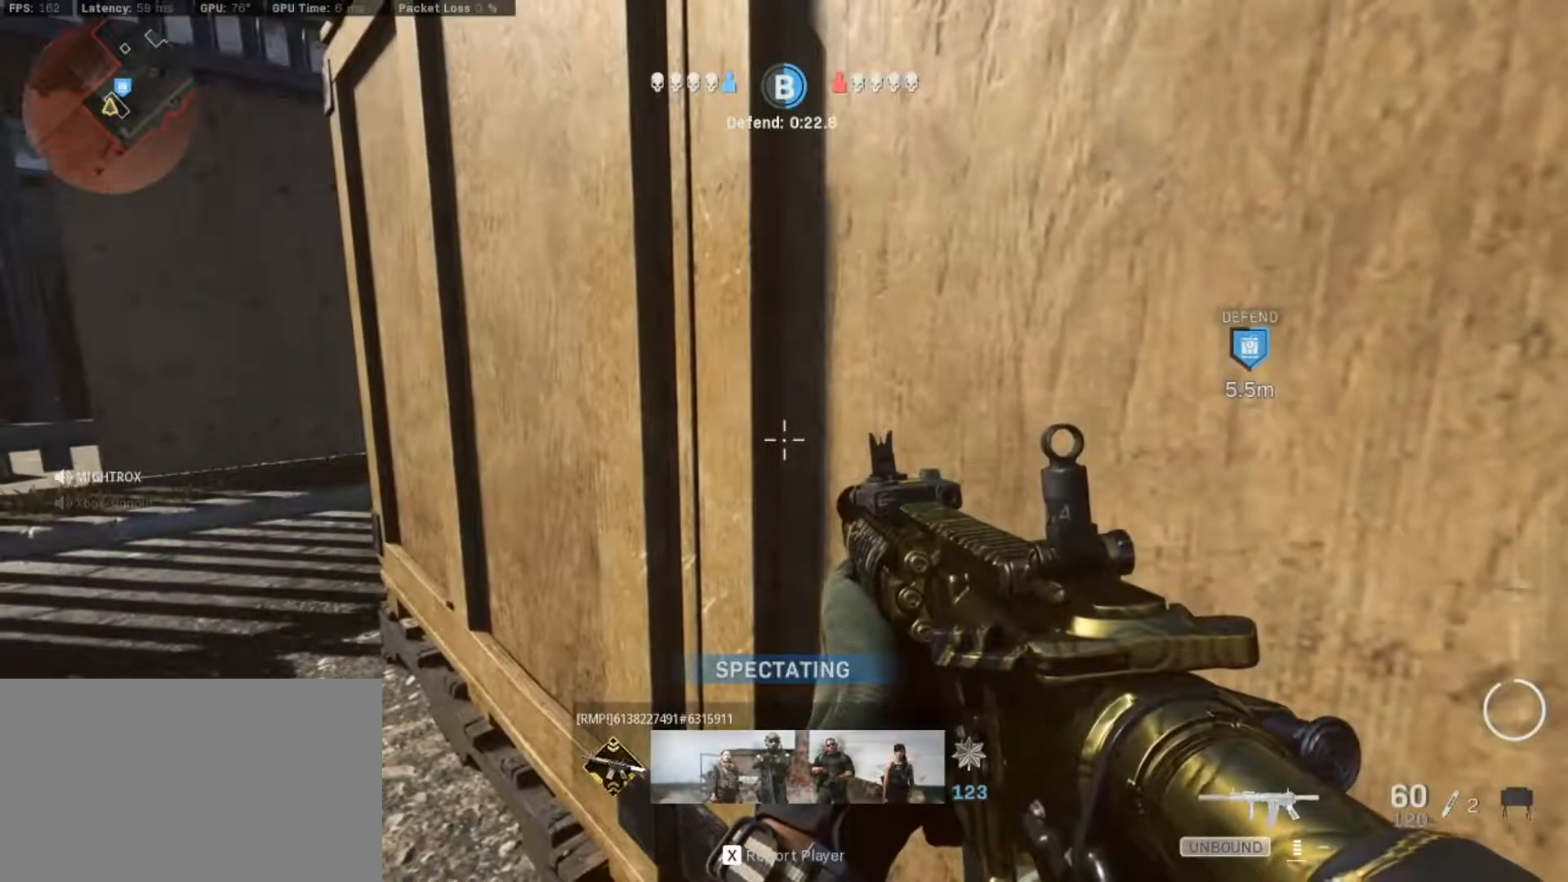
{"keys": ["tab"], "mouse": [], "events": [[217, "tab", "down"]]}
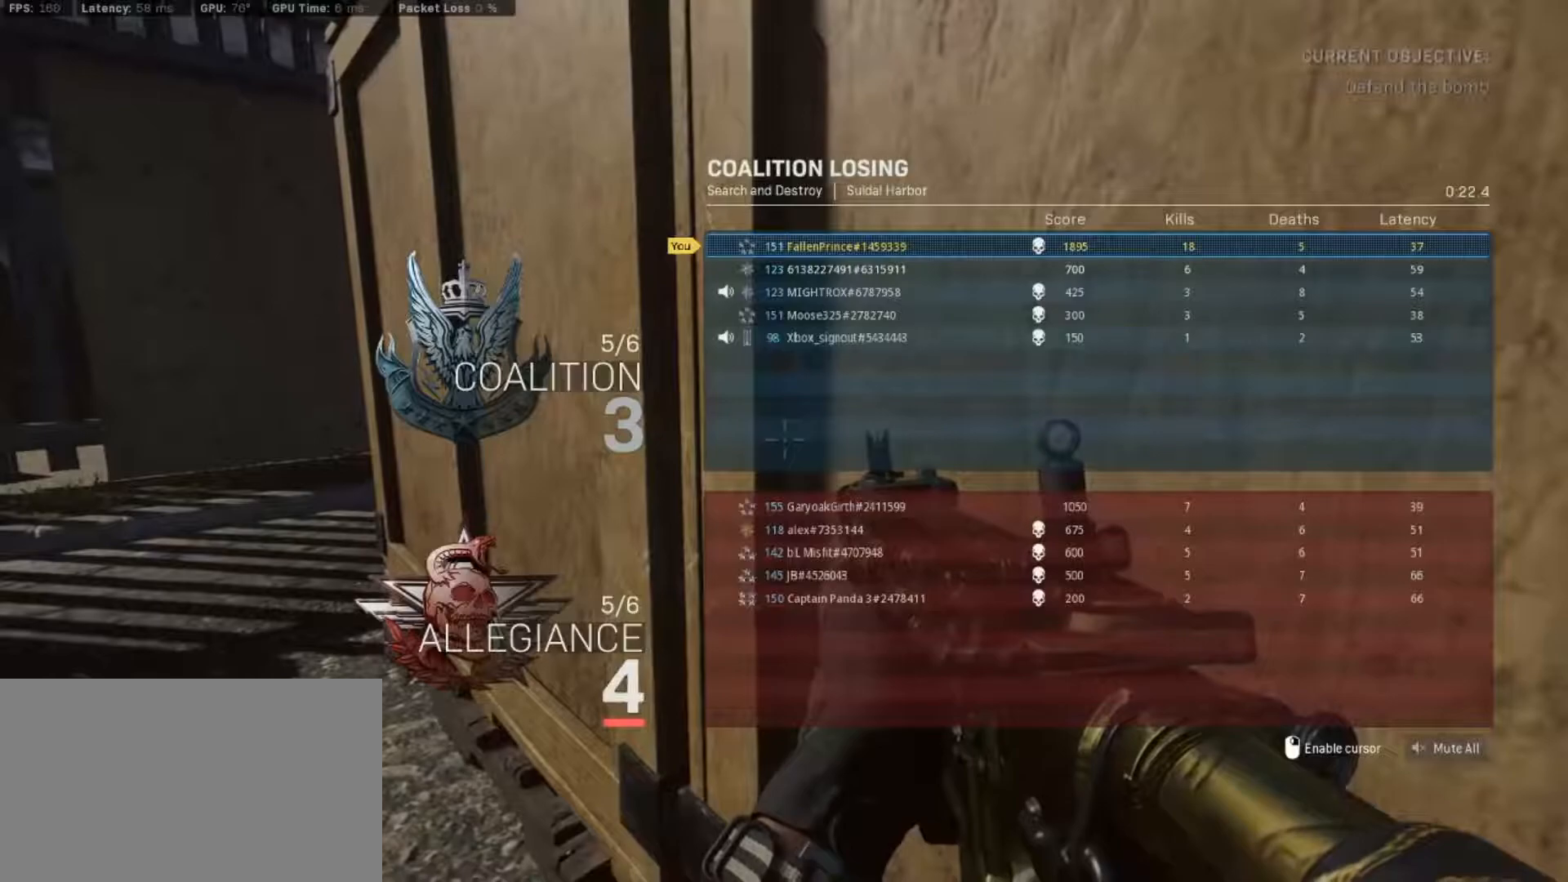
{"keys": ["tab"], "mouse": [], "events": []}
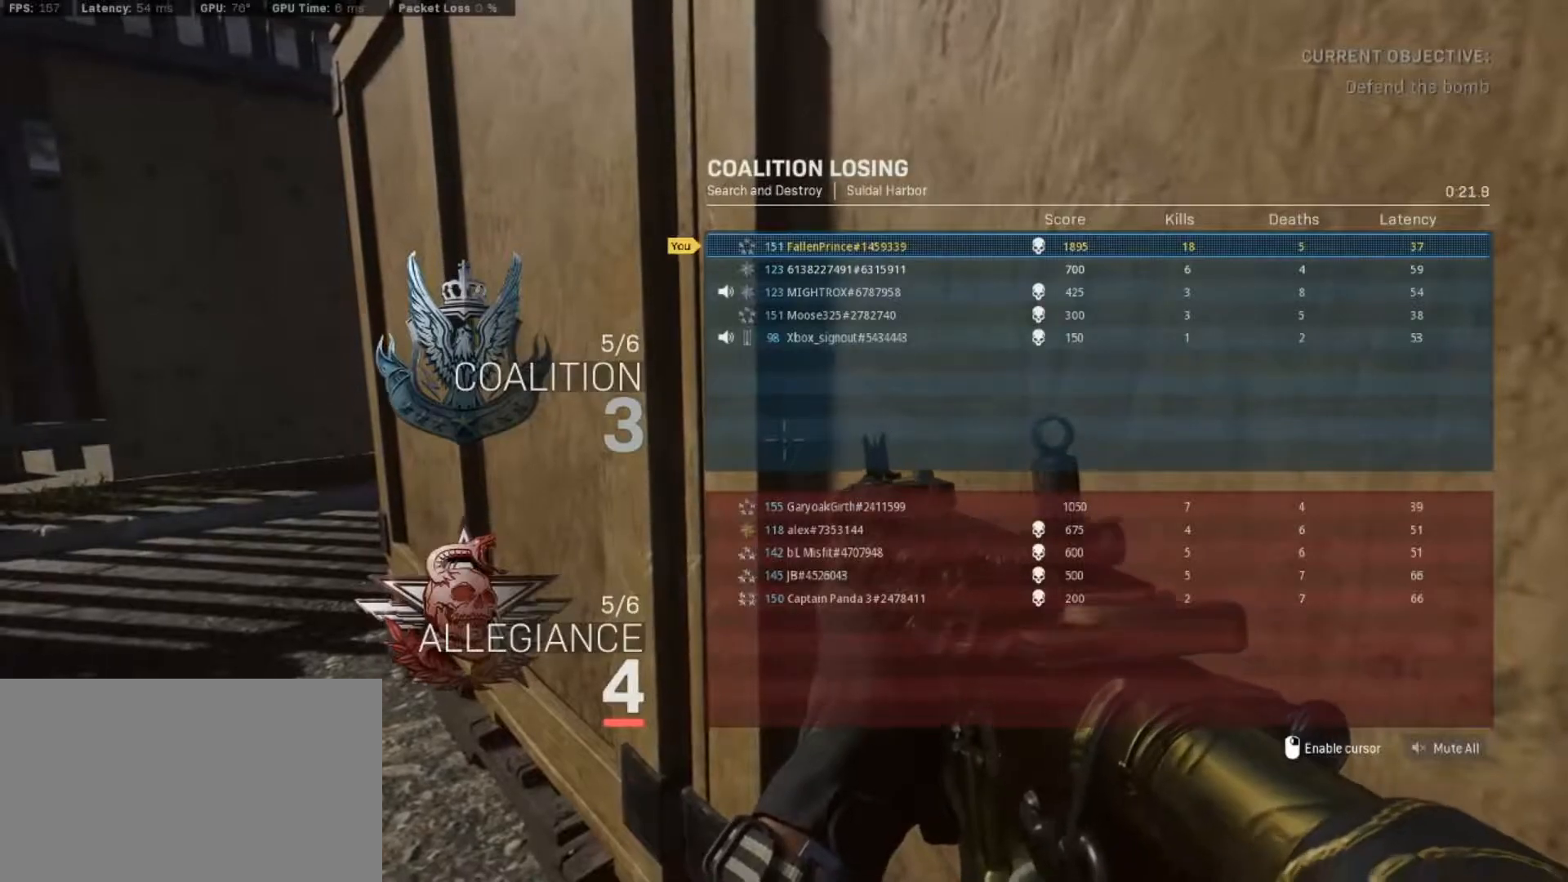
{"keys": ["tab"], "mouse": [], "events": []}
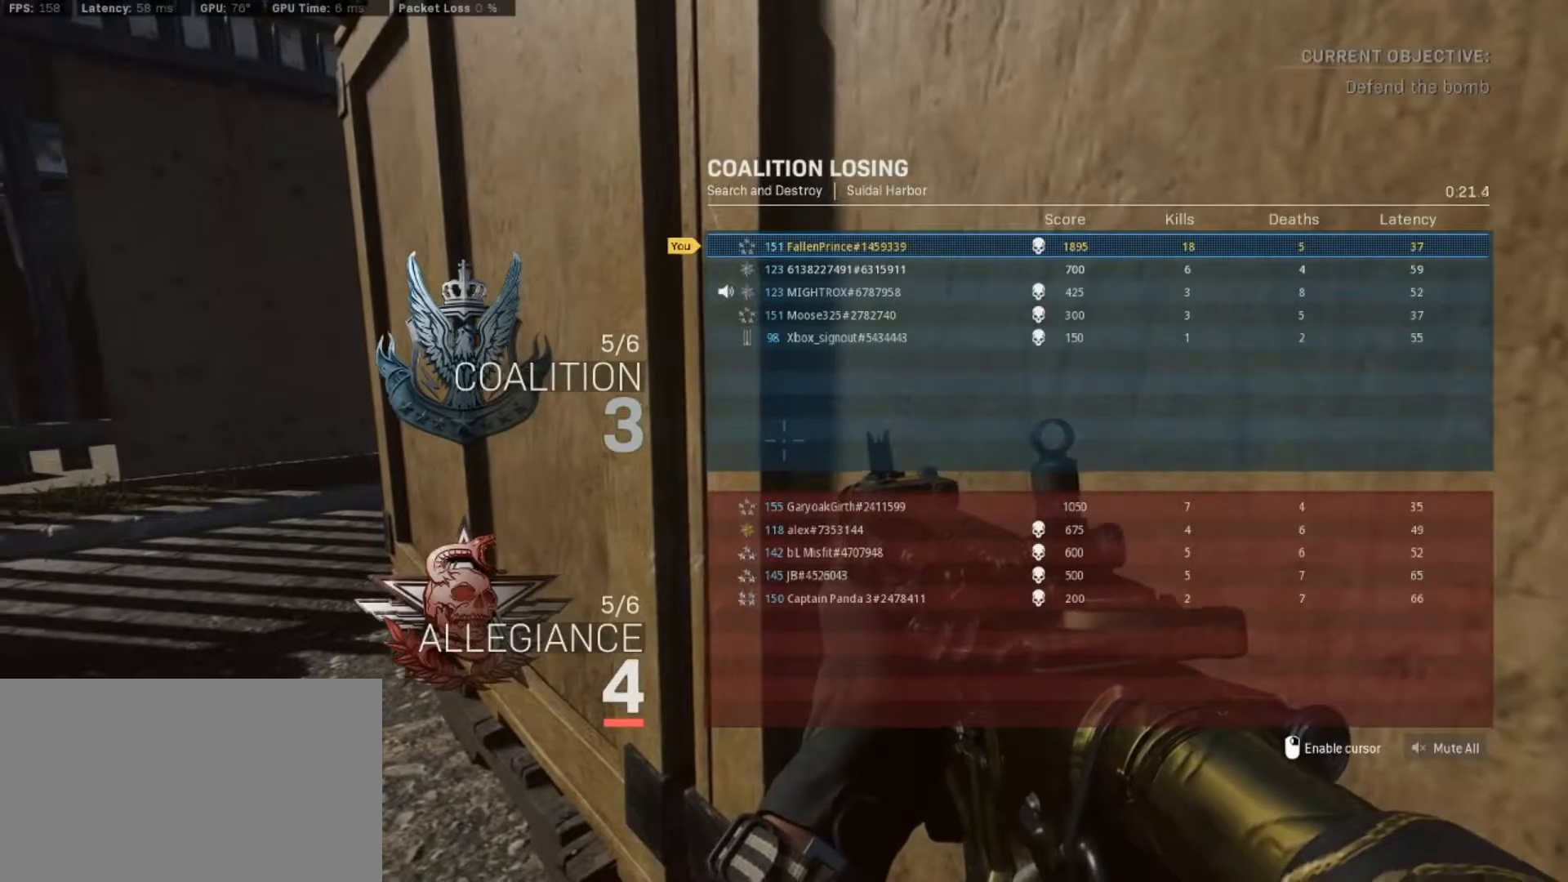
{"keys": ["tab"], "mouse": [], "events": []}
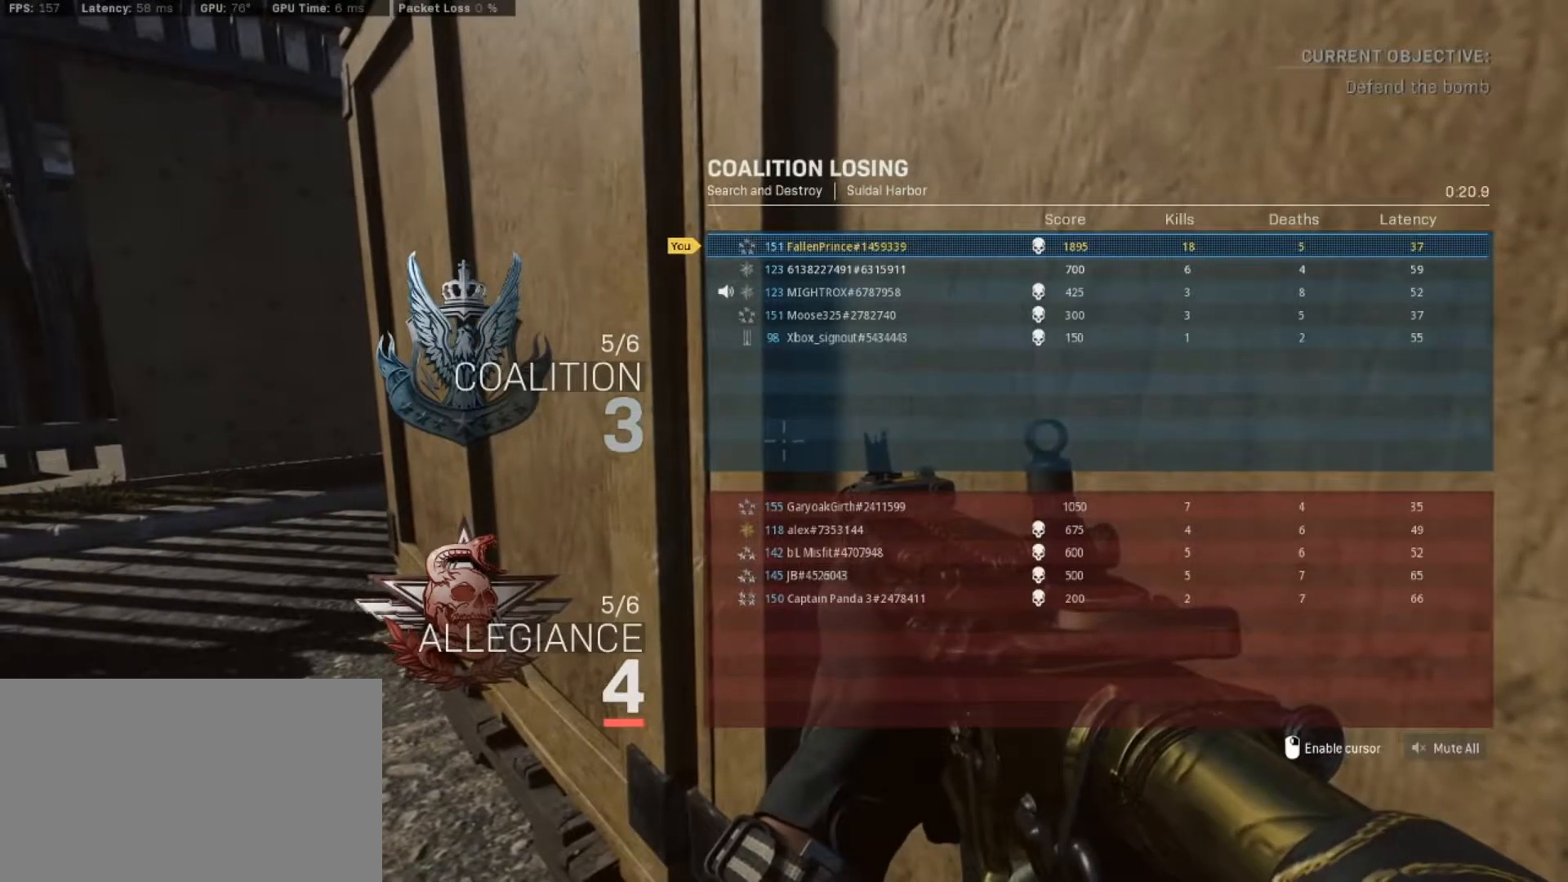
{"keys": ["tab"], "mouse": [], "events": []}
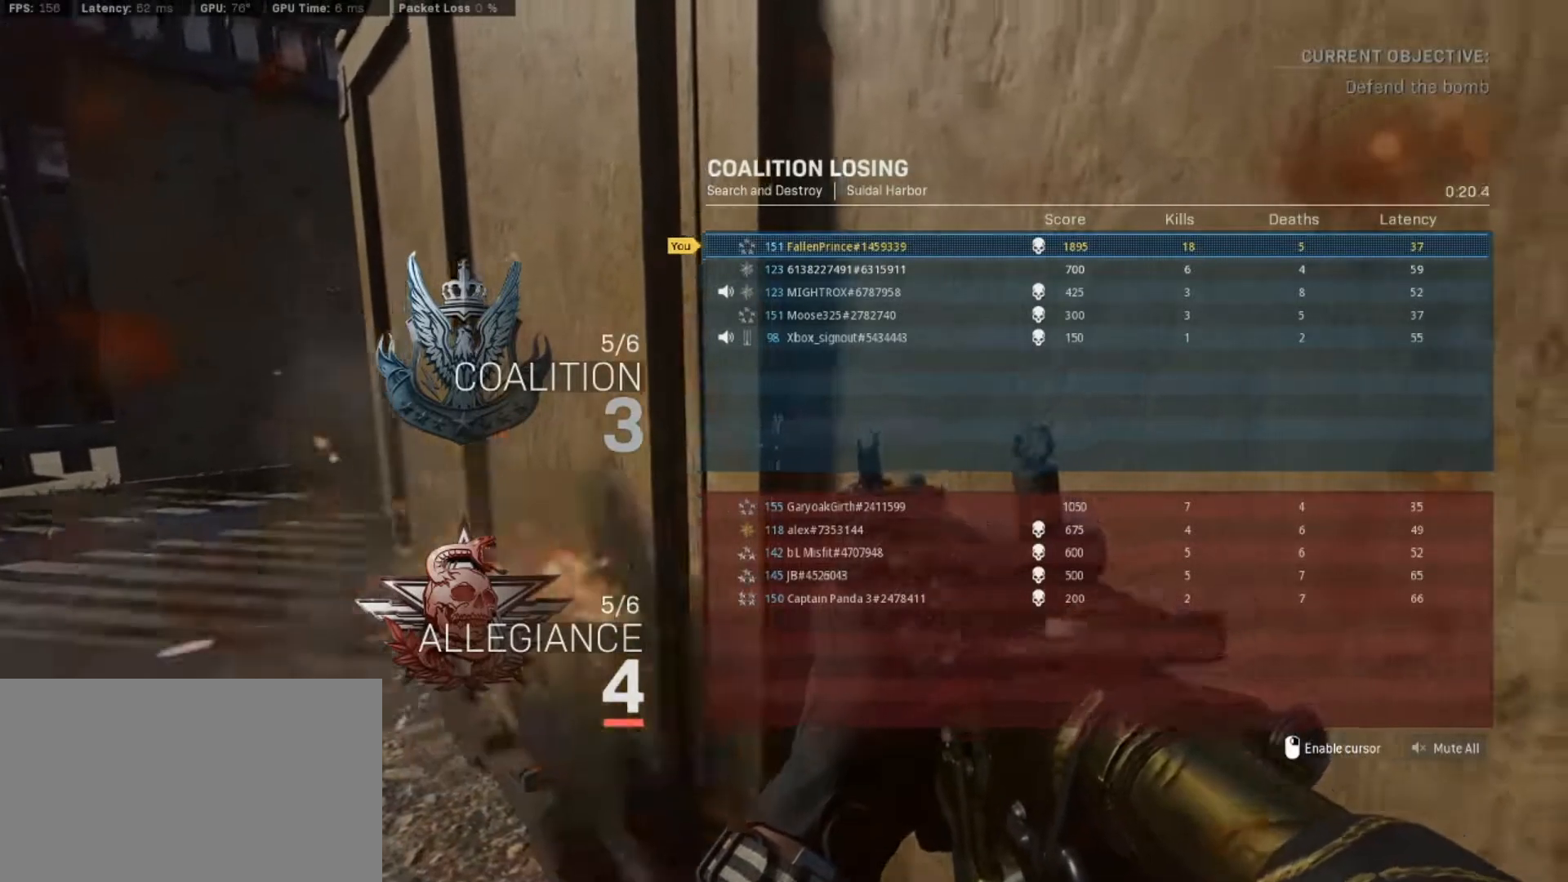
{"keys": [], "mouse": [], "events": [[300, "tab", "up"]]}